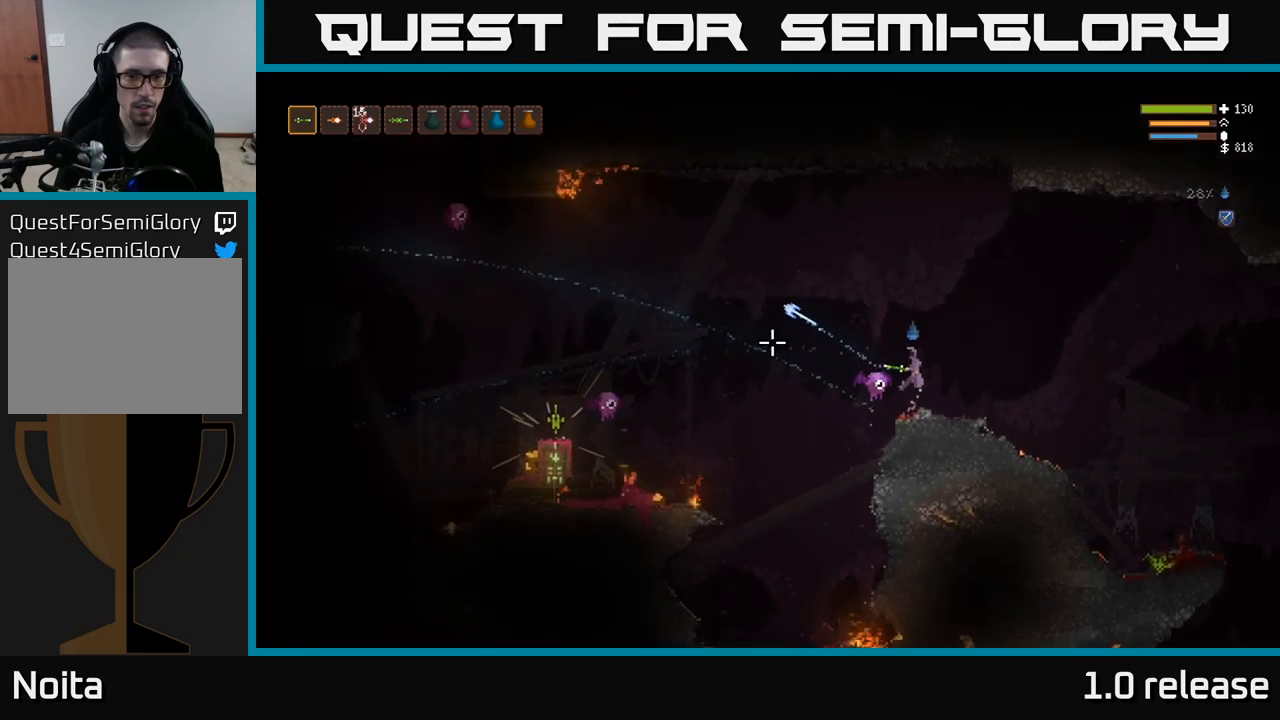
Gameplay with a controller (Xbox layout); each line is a JSON object with the inputs held at the frame after it. "events" lists button and stick changes between this image and that frame as [ms after this image, input, new state], when the widget could be followed in between. Not read: R3.
{"buttons": ["L2"], "left_stick": "up-left", "right_stick": "down-left", "events": [[183, "left_stick", "up-left"], [483, "right_stick", "down-left"]]}
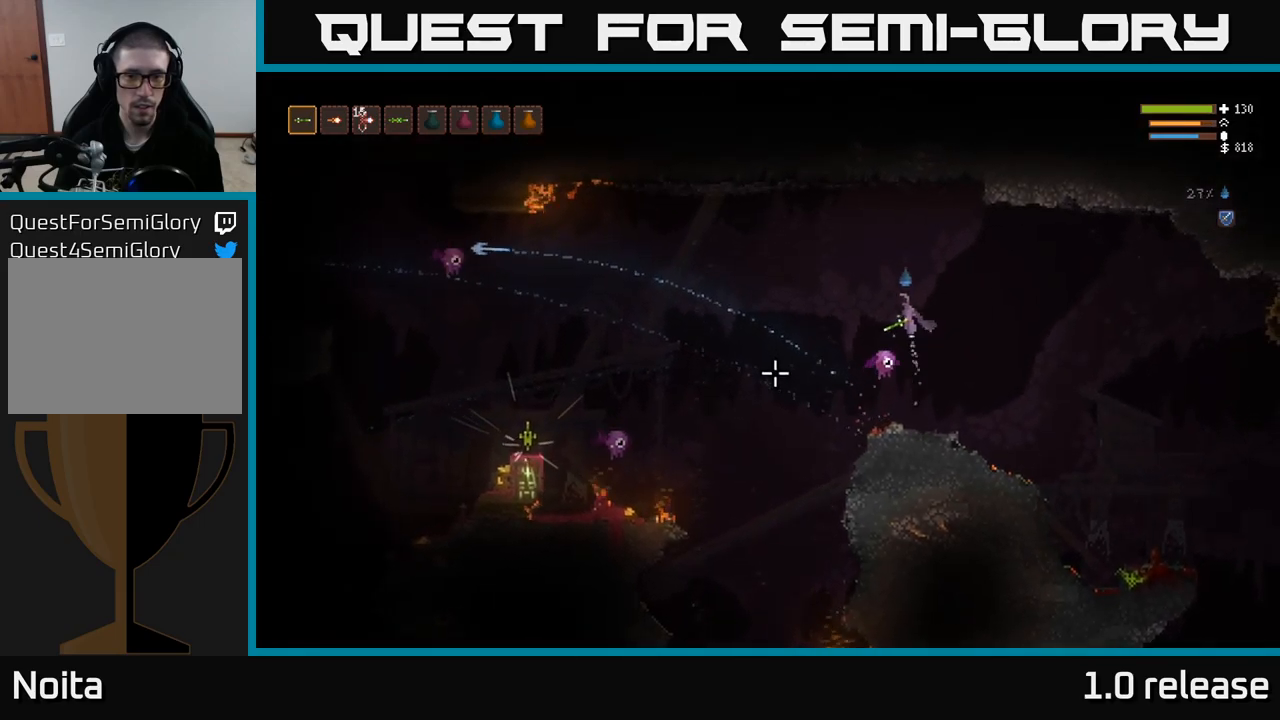
{"buttons": [], "left_stick": "center", "right_stick": "down-left", "events": [[83, "left_stick", "center"], [150, "right_stick", "down"], [183, "R2", "down"], [183, "left_stick", "right"], [300, "R2", "up"], [317, "right_stick", "down-left"], [333, "left_stick", "up"], [350, "L2", "up"], [383, "left_stick", "center"]]}
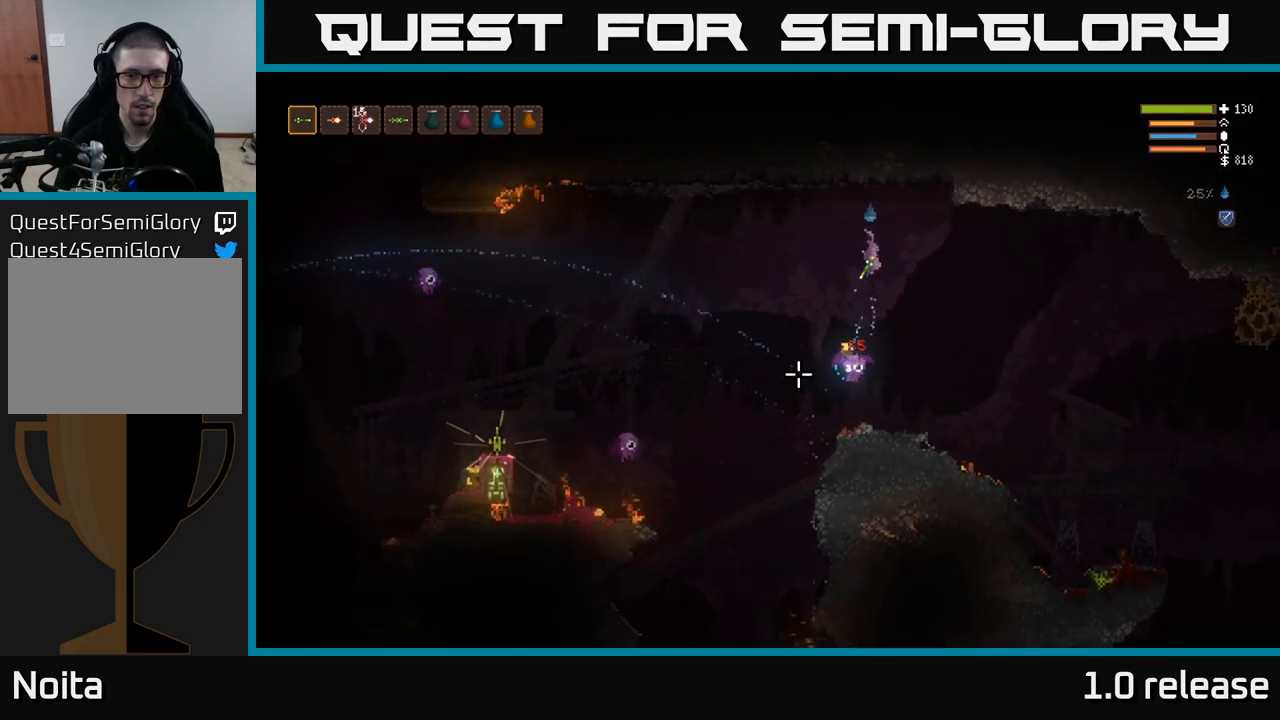
{"buttons": [], "left_stick": "center", "right_stick": "down-left", "events": [[83, "left_stick", "left"], [417, "left_stick", "center"]]}
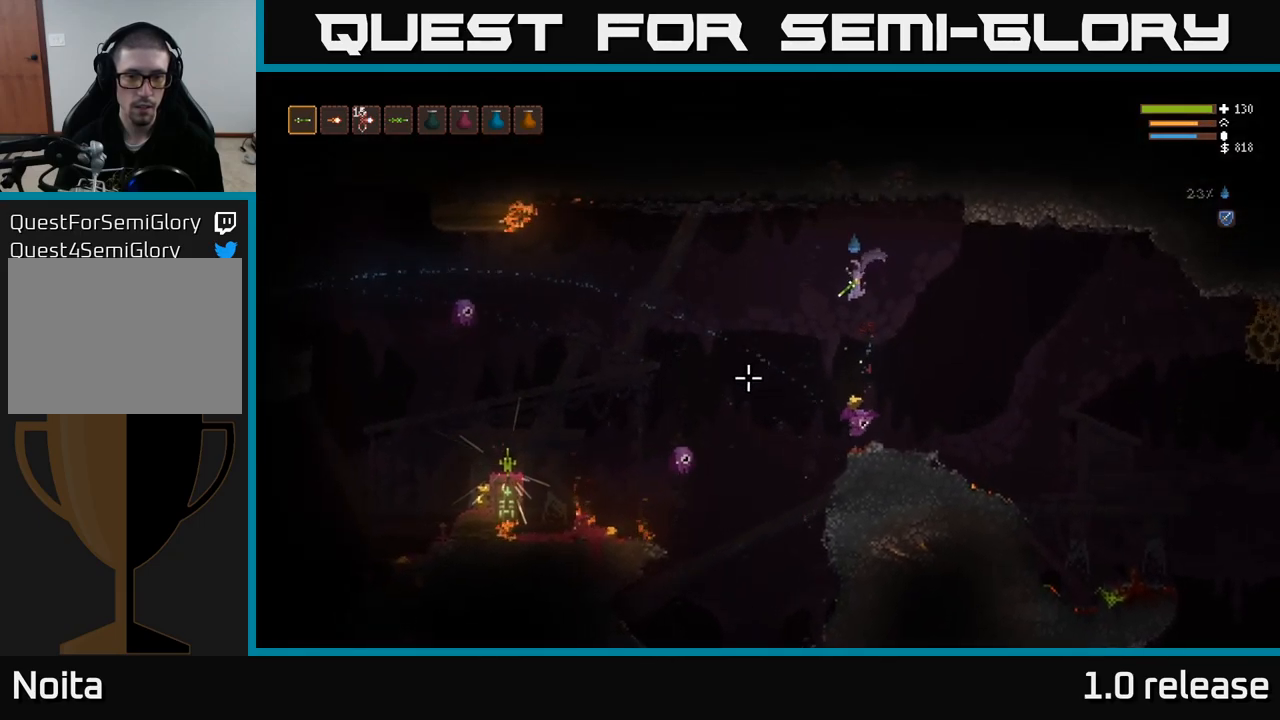
{"buttons": [], "left_stick": "left", "right_stick": "down-left", "events": [[17, "left_stick", "left"], [150, "R2", "down"], [233, "left_stick", "center"], [267, "R2", "up"], [317, "left_stick", "right"], [433, "left_stick", "center"], [483, "left_stick", "left"]]}
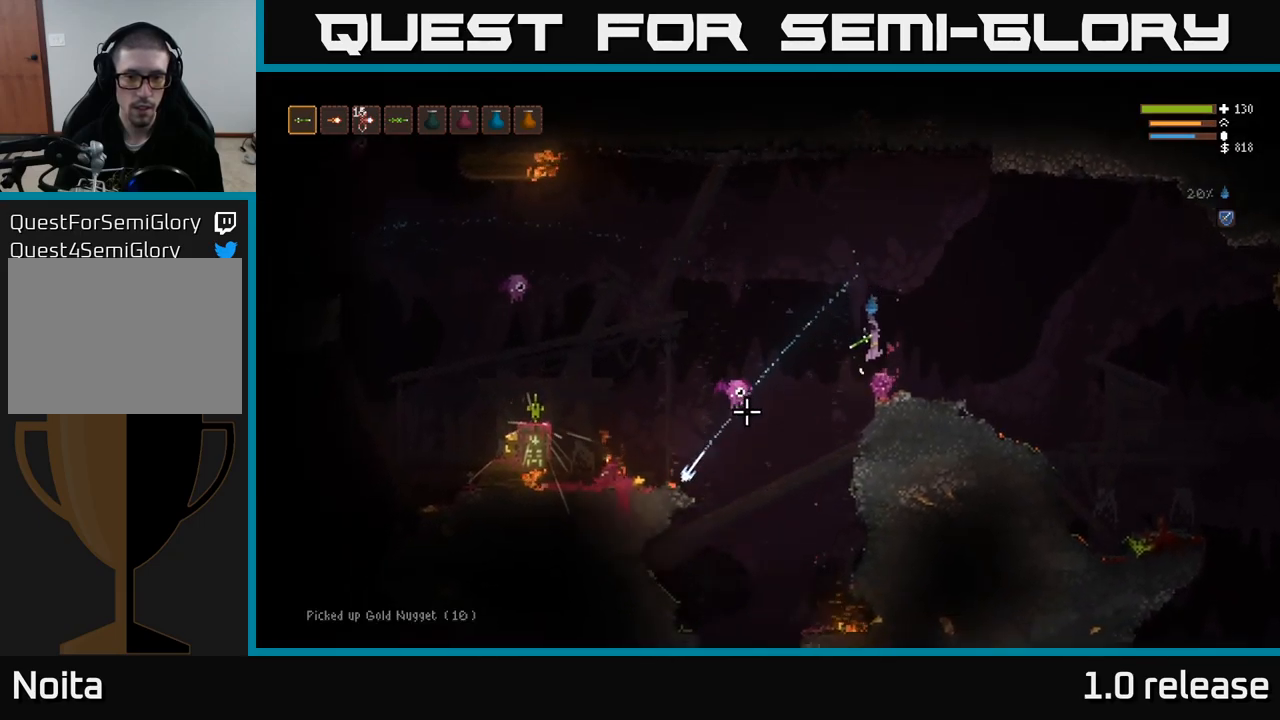
{"buttons": ["L2"], "left_stick": "right", "right_stick": "left", "events": [[67, "right_stick", "left"], [150, "L2", "down"], [300, "R2", "down"], [300, "left_stick", "right"], [500, "R2", "up"]]}
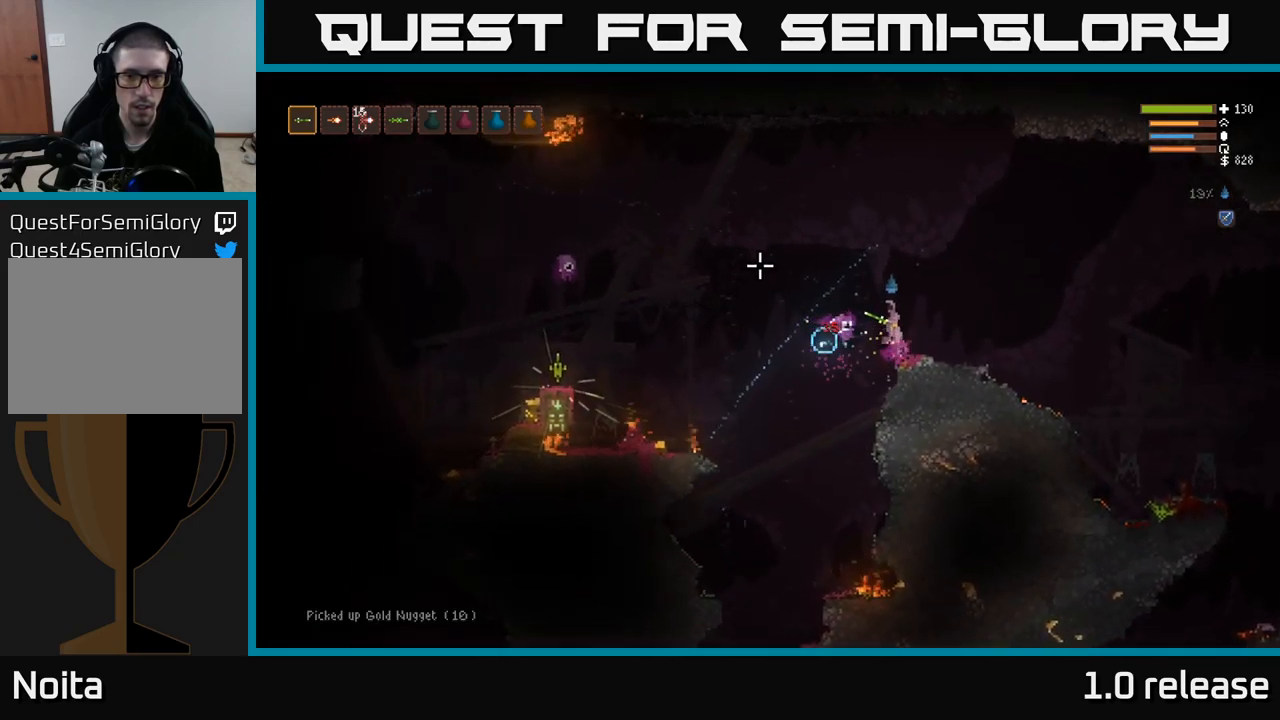
{"buttons": [], "left_stick": "left", "right_stick": "left", "events": [[133, "left_stick", "up"], [267, "L2", "up"], [267, "left_stick", "left"]]}
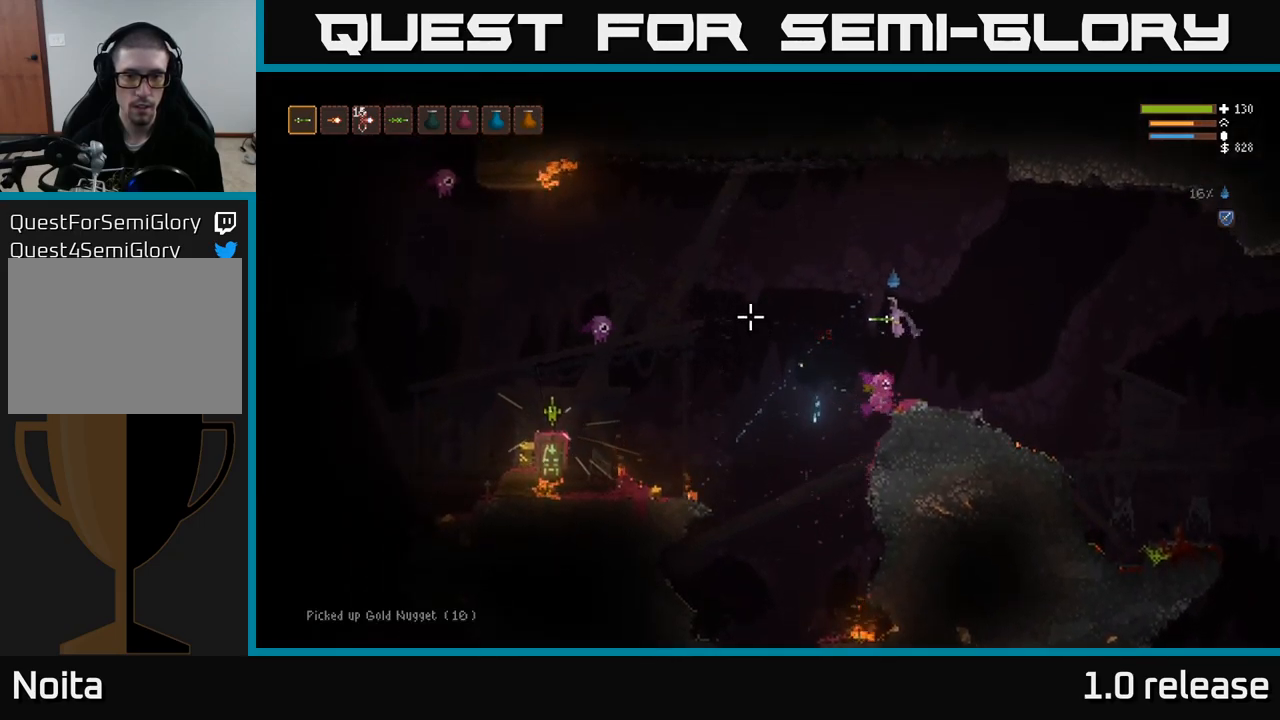
{"buttons": [], "left_stick": "down-right", "right_stick": "left", "events": [[217, "R2", "down"], [367, "R2", "up"], [367, "left_stick", "down-right"]]}
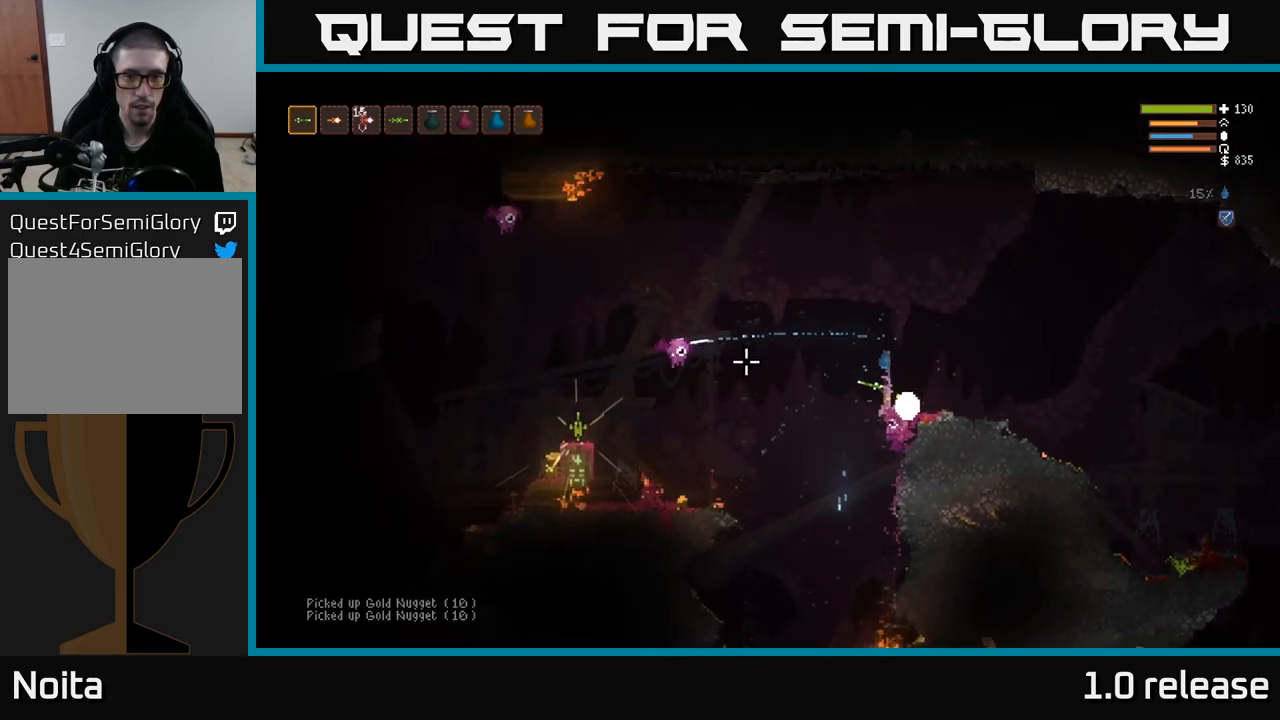
{"buttons": ["L2"], "left_stick": "left", "right_stick": "left", "events": [[83, "left_stick", "center"], [183, "left_stick", "left"], [200, "L2", "down"]]}
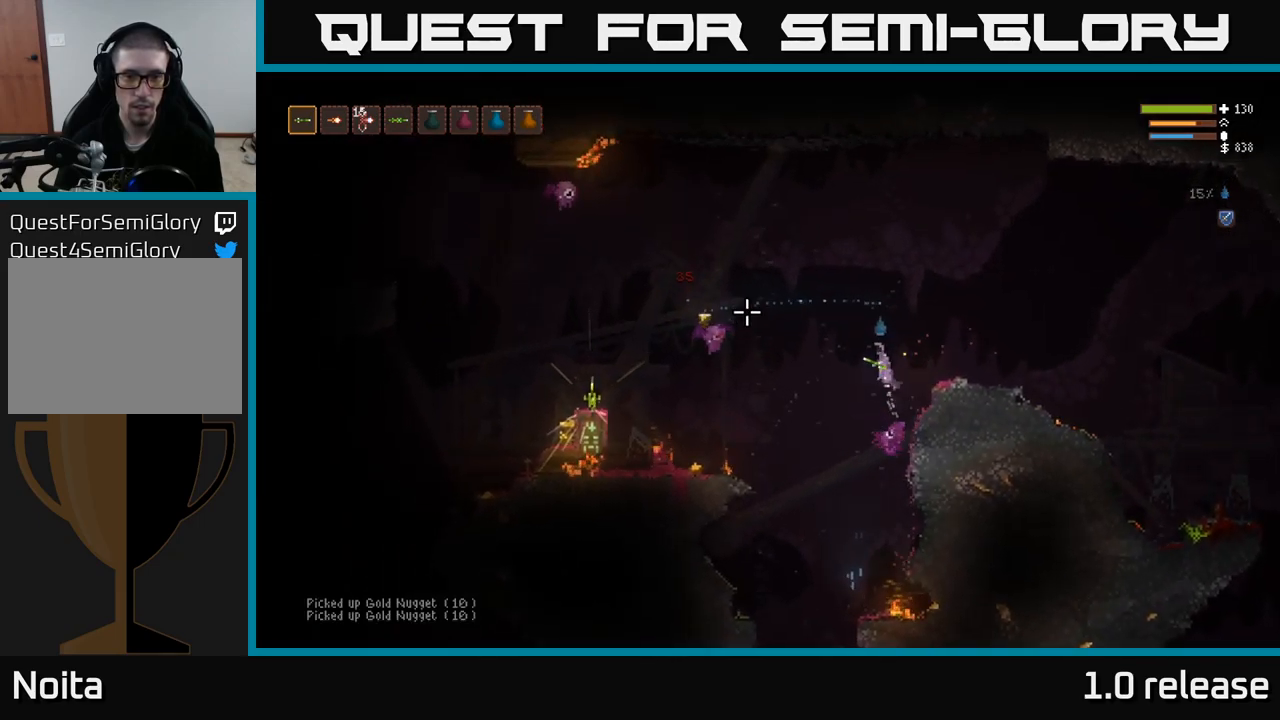
{"buttons": [], "left_stick": "left", "right_stick": "left", "events": [[200, "R2", "down"], [250, "L2", "up"], [300, "R2", "up"]]}
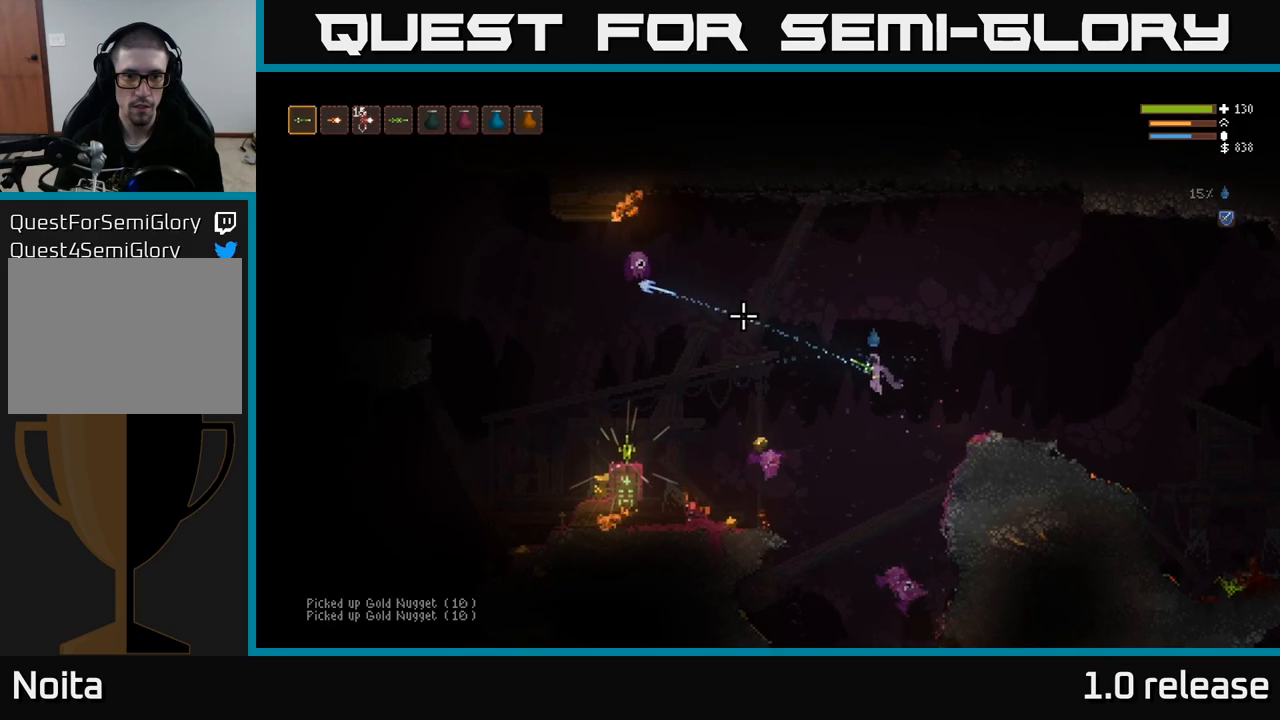
{"buttons": [], "left_stick": "left", "right_stick": "up-left", "events": [[67, "right_stick", "up-left"]]}
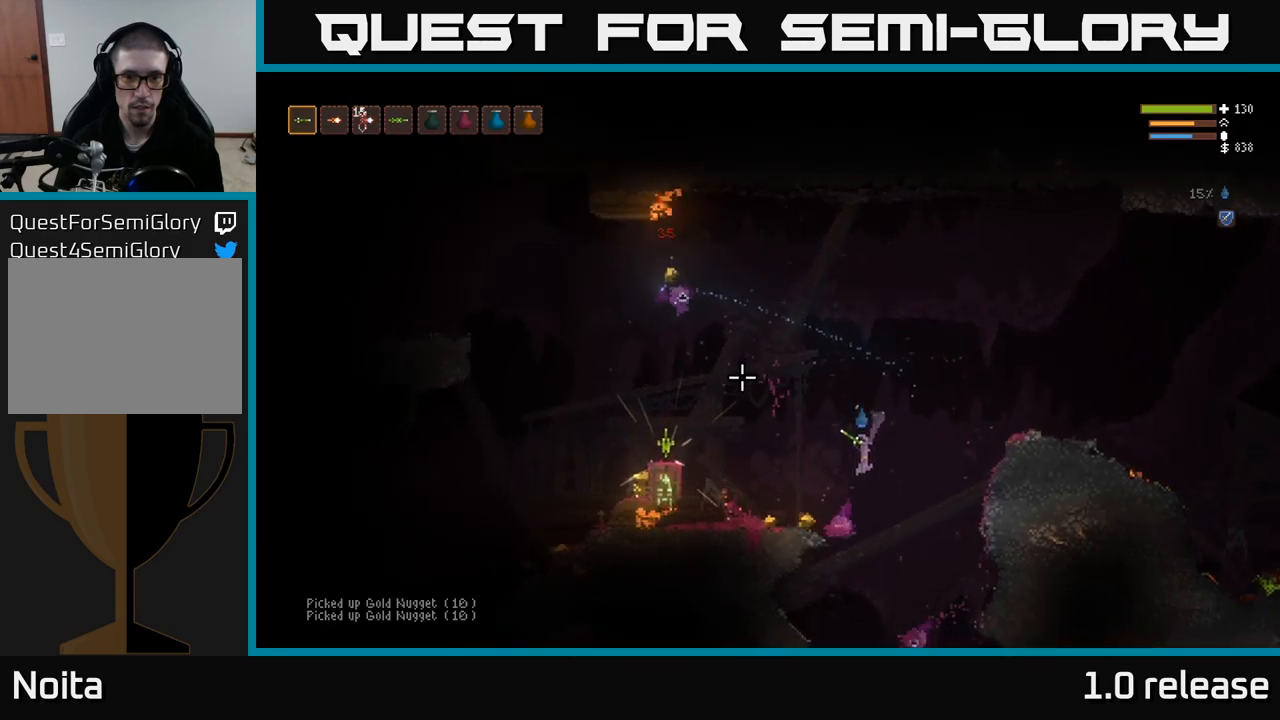
{"buttons": ["L2"], "left_stick": "up-left", "right_stick": "up-left", "events": [[117, "left_stick", "right"], [200, "left_stick", "left"], [267, "L2", "down"], [317, "left_stick", "right"], [417, "left_stick", "center"], [484, "left_stick", "up-left"]]}
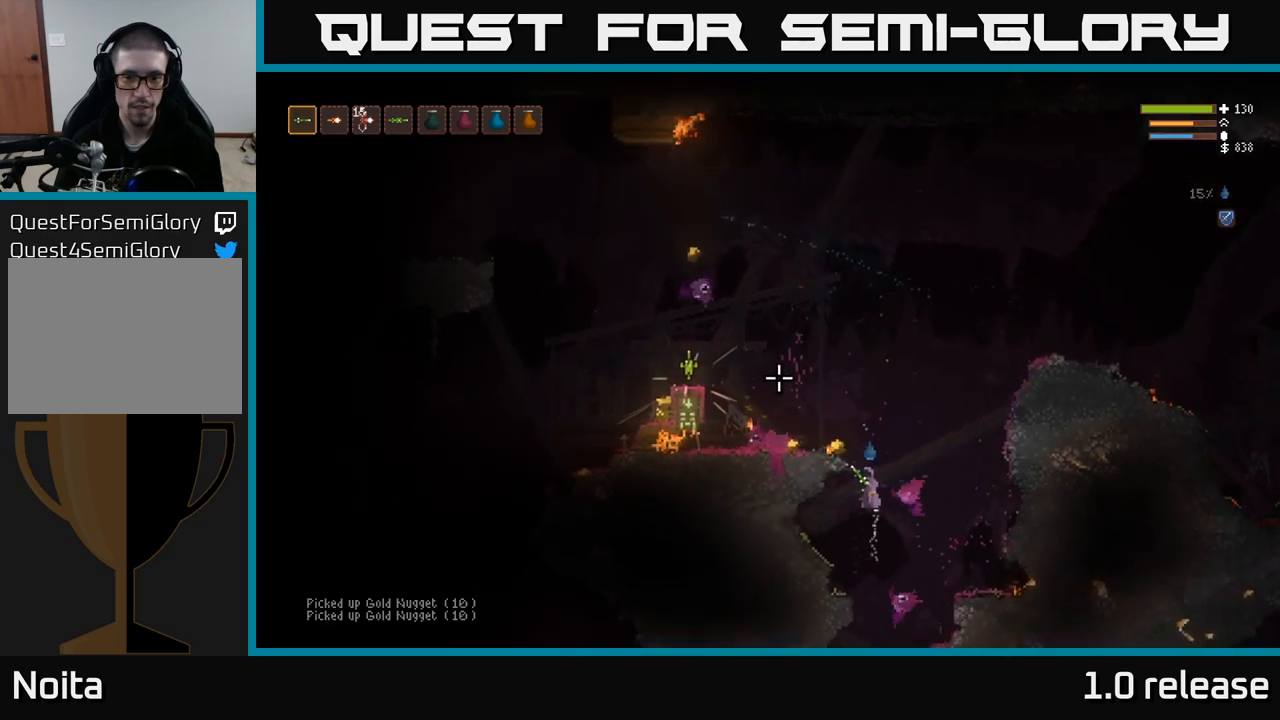
{"buttons": [], "left_stick": "left", "right_stick": "up-left", "events": [[234, "left_stick", "center"], [350, "left_stick", "left"], [434, "L2", "up"]]}
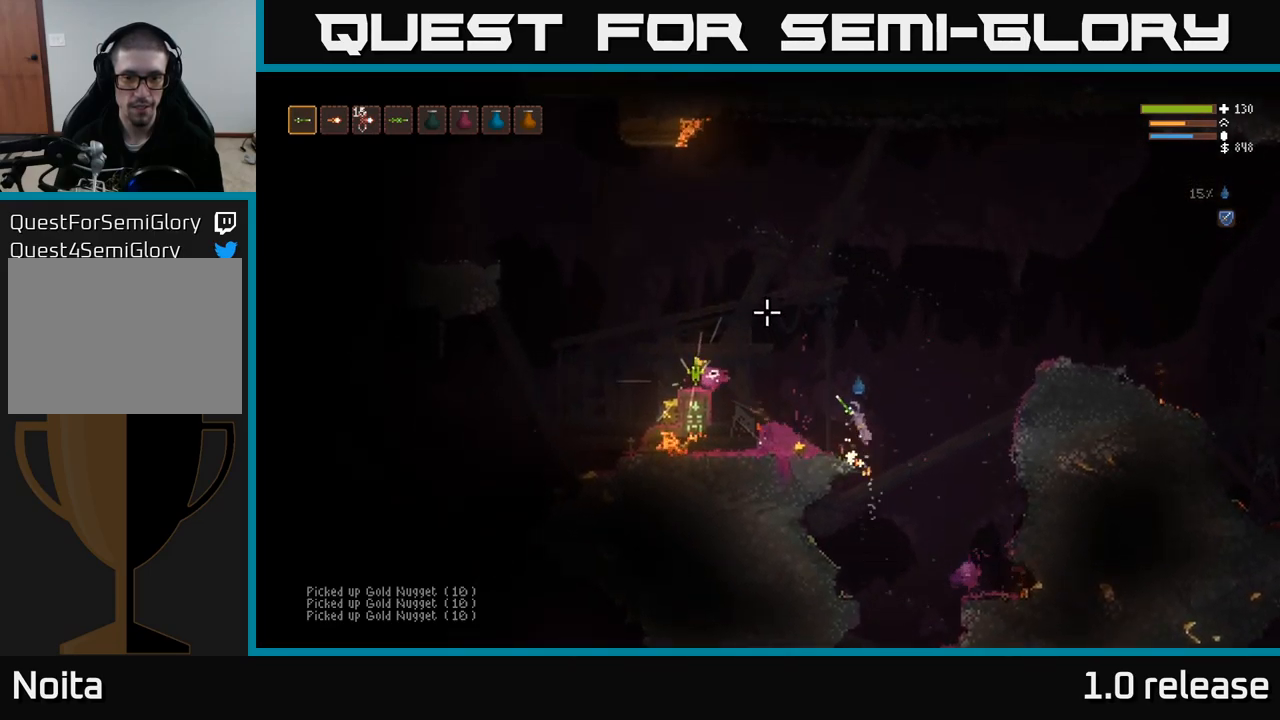
{"buttons": ["L2"], "left_stick": "left", "right_stick": "up-left", "events": [[350, "L2", "down"], [350, "left_stick", "center"], [484, "left_stick", "left"]]}
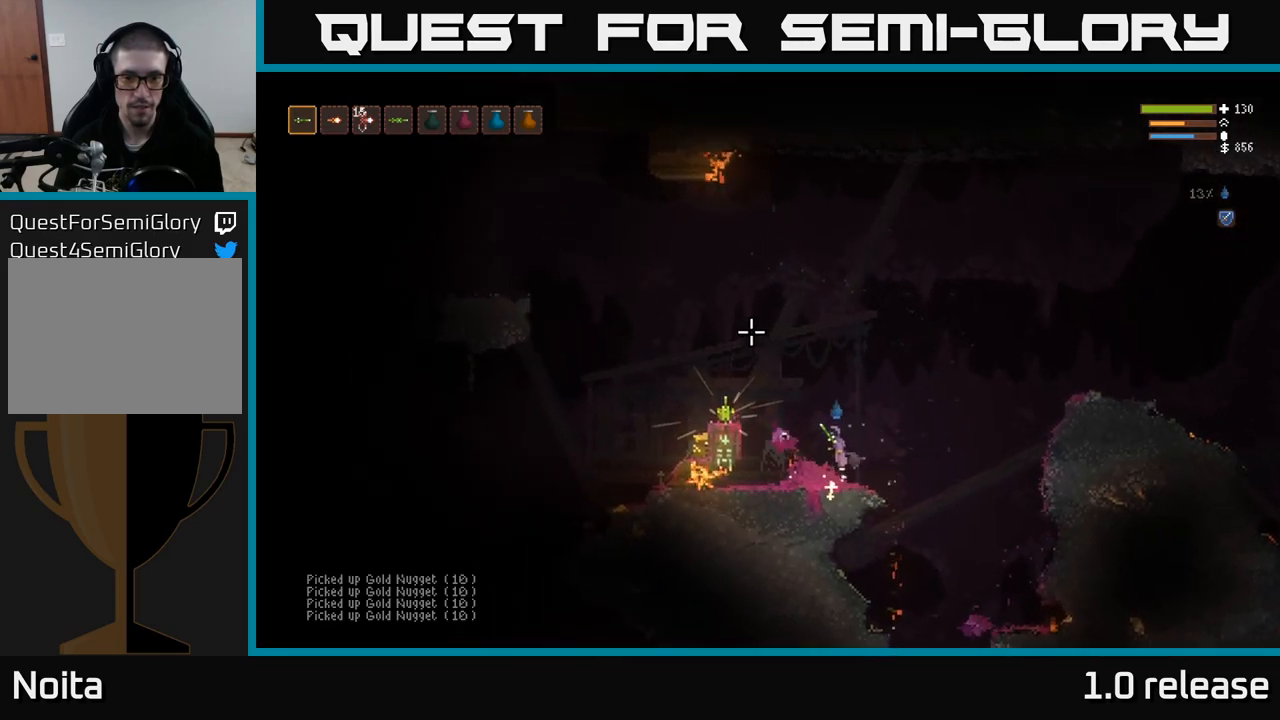
{"buttons": [], "left_stick": "left", "right_stick": "up-left", "events": [[117, "L2", "up"], [217, "L2", "down"], [334, "L2", "up"]]}
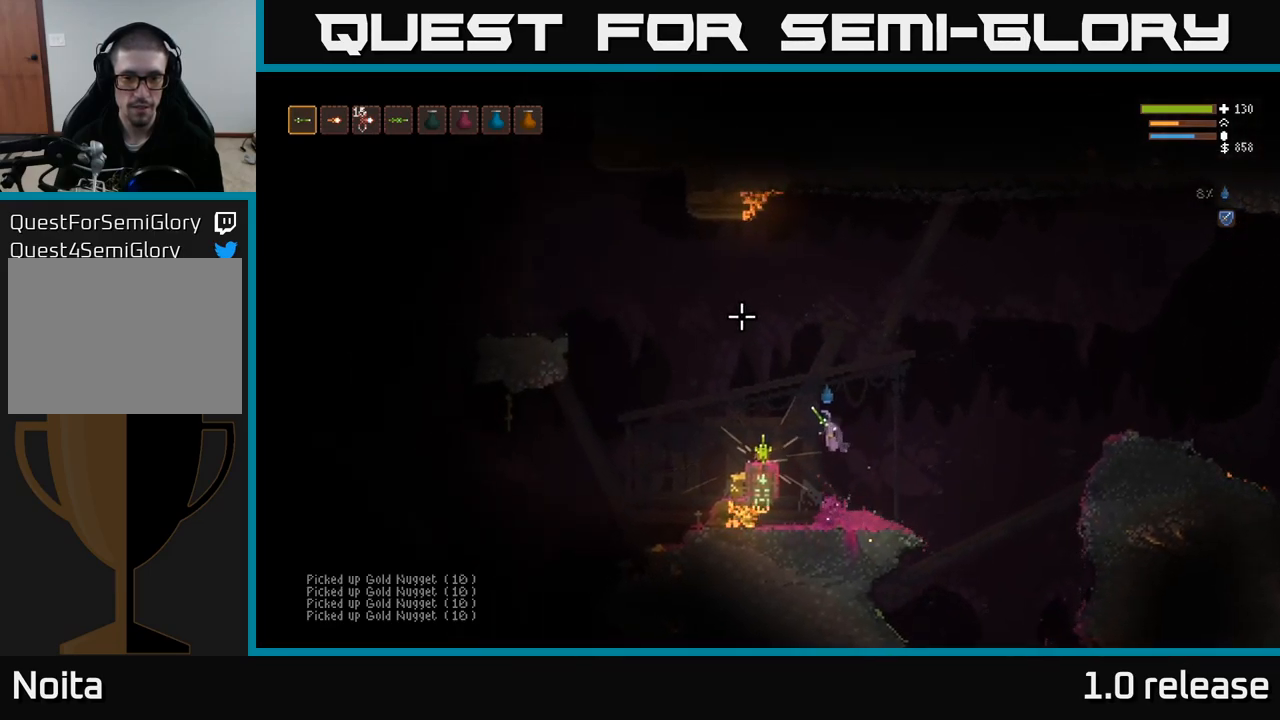
{"buttons": [], "left_stick": "left", "right_stick": "up-left", "events": [[84, "L2", "down"], [167, "L2", "up"]]}
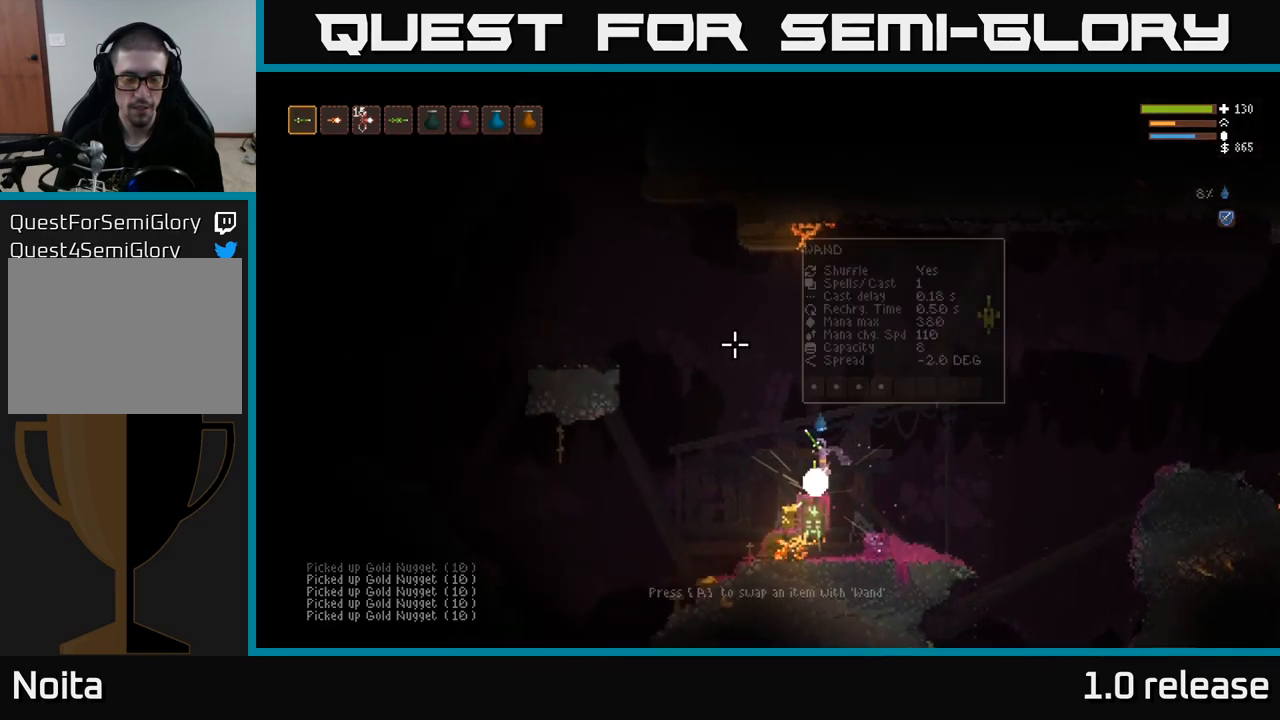
{"buttons": ["L2"], "left_stick": "left", "right_stick": "up-left", "events": [[467, "L2", "down"]]}
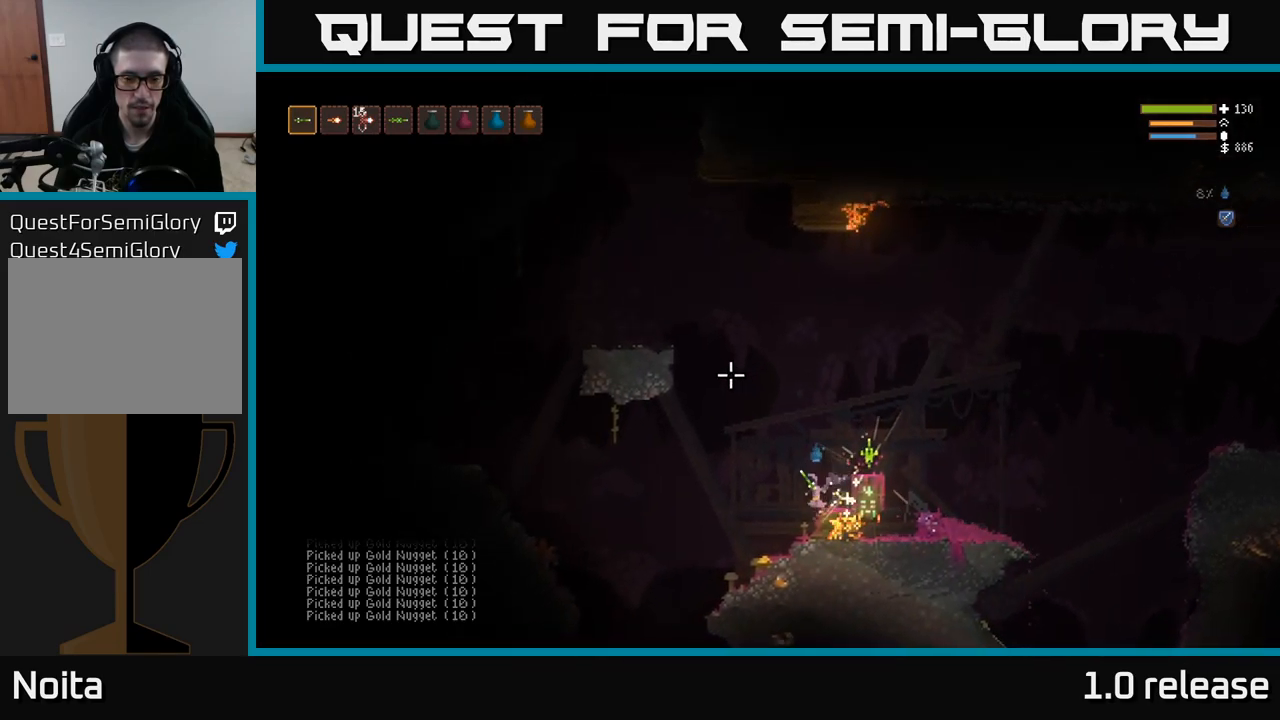
{"buttons": [], "left_stick": "center", "right_stick": "up-left", "events": [[84, "L2", "up"], [284, "left_stick", "center"], [350, "left_stick", "right"], [450, "left_stick", "center"]]}
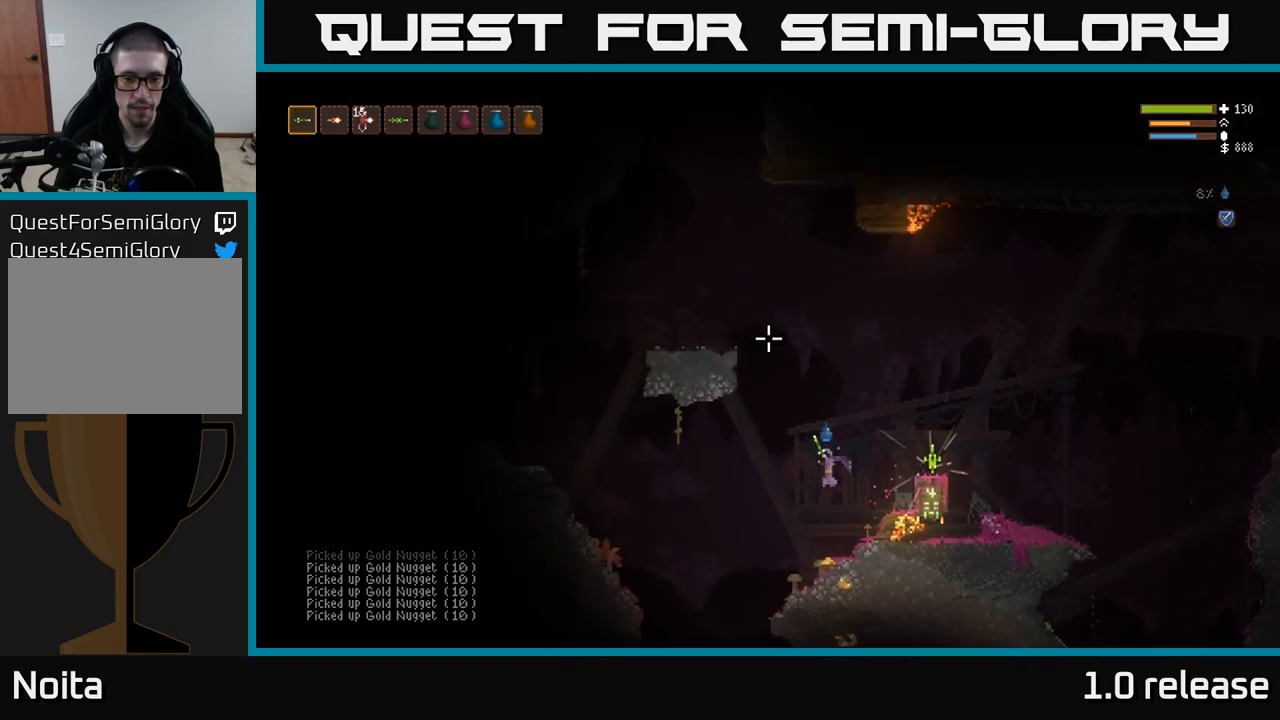
{"buttons": [], "left_stick": "left", "right_stick": "down-left", "events": [[34, "left_stick", "left"], [67, "right_stick", "down-left"]]}
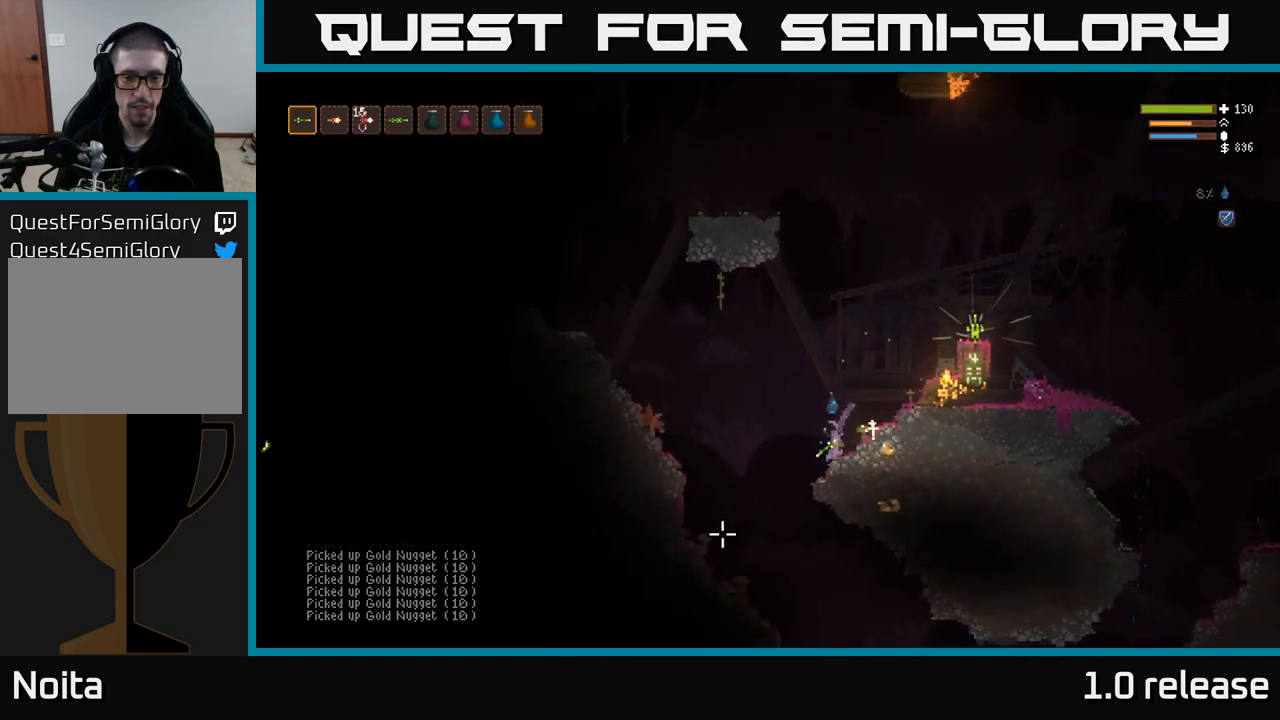
{"buttons": [], "left_stick": "right", "right_stick": "down", "events": [[384, "left_stick", "center"], [384, "right_stick", "down"], [434, "left_stick", "right"]]}
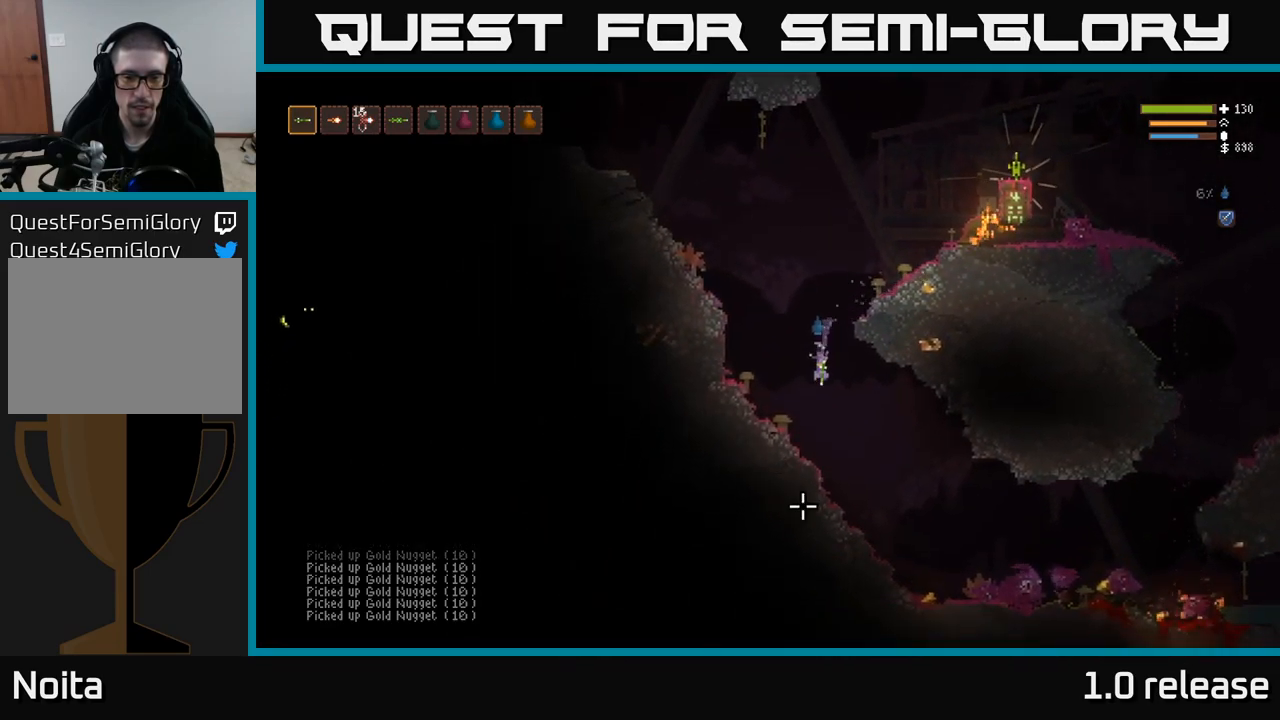
{"buttons": [], "left_stick": "right", "right_stick": "down-right", "events": [[84, "right_stick", "down-right"]]}
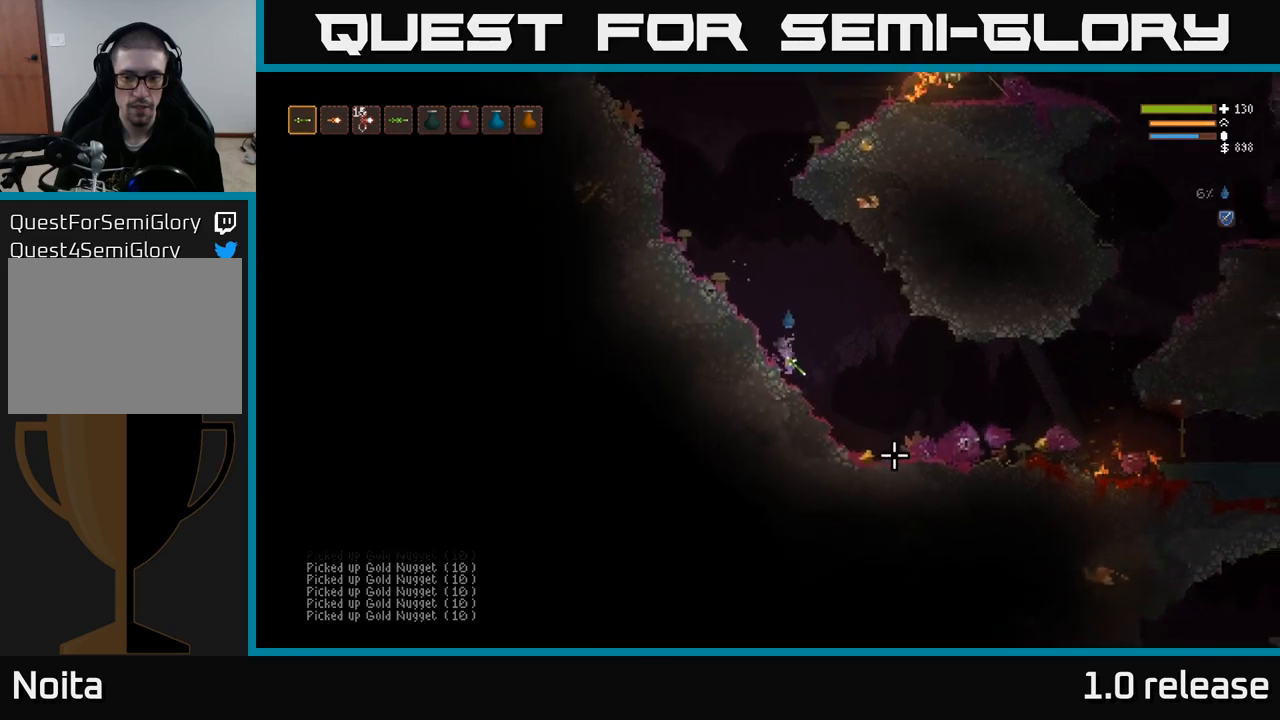
{"buttons": ["L2"], "left_stick": "right", "right_stick": "right", "events": [[117, "right_stick", "right"], [500, "L2", "down"]]}
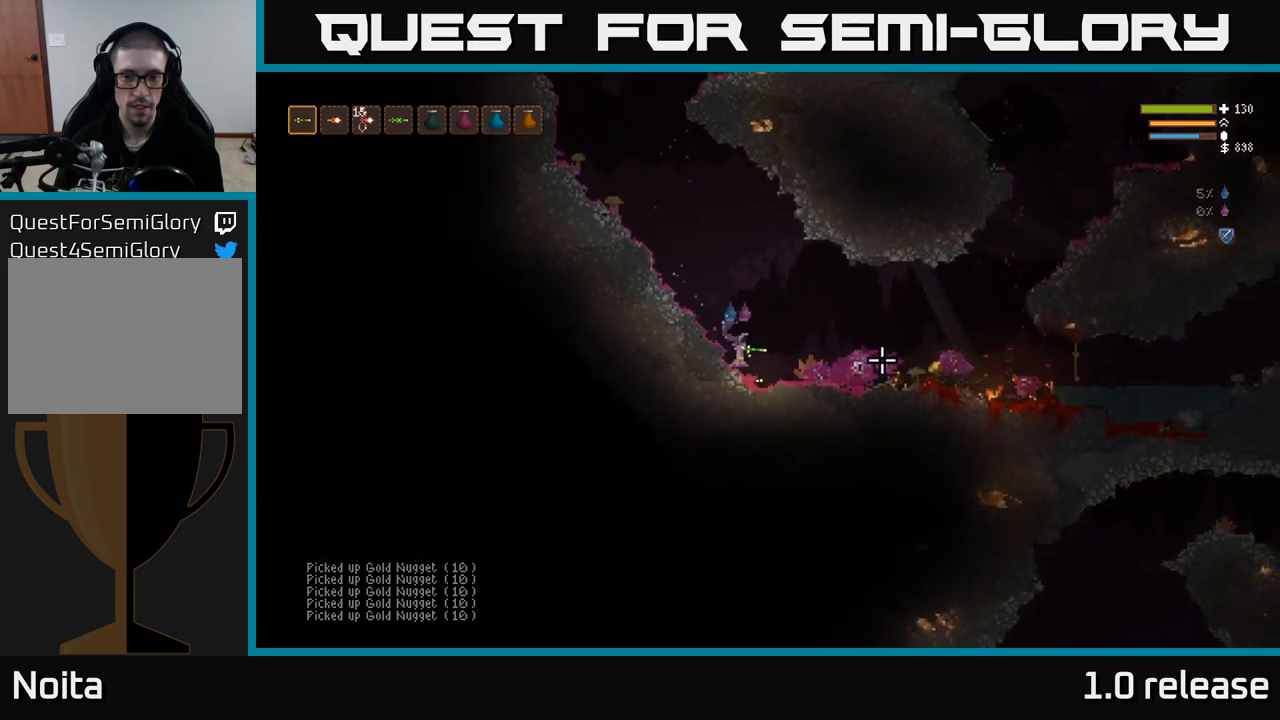
{"buttons": [], "left_stick": "right", "right_stick": "right", "events": [[133, "L2", "up"]]}
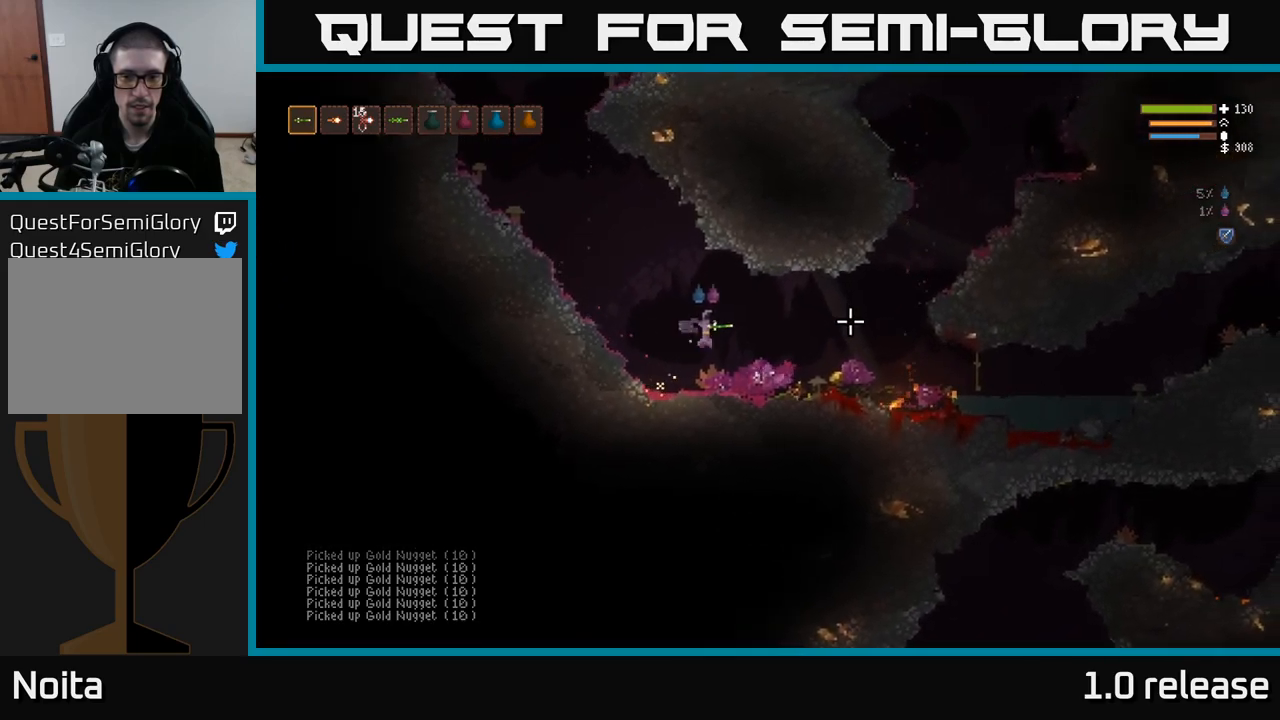
{"buttons": [], "left_stick": "right", "right_stick": "right", "events": [[300, "L2", "down"], [400, "L2", "up"]]}
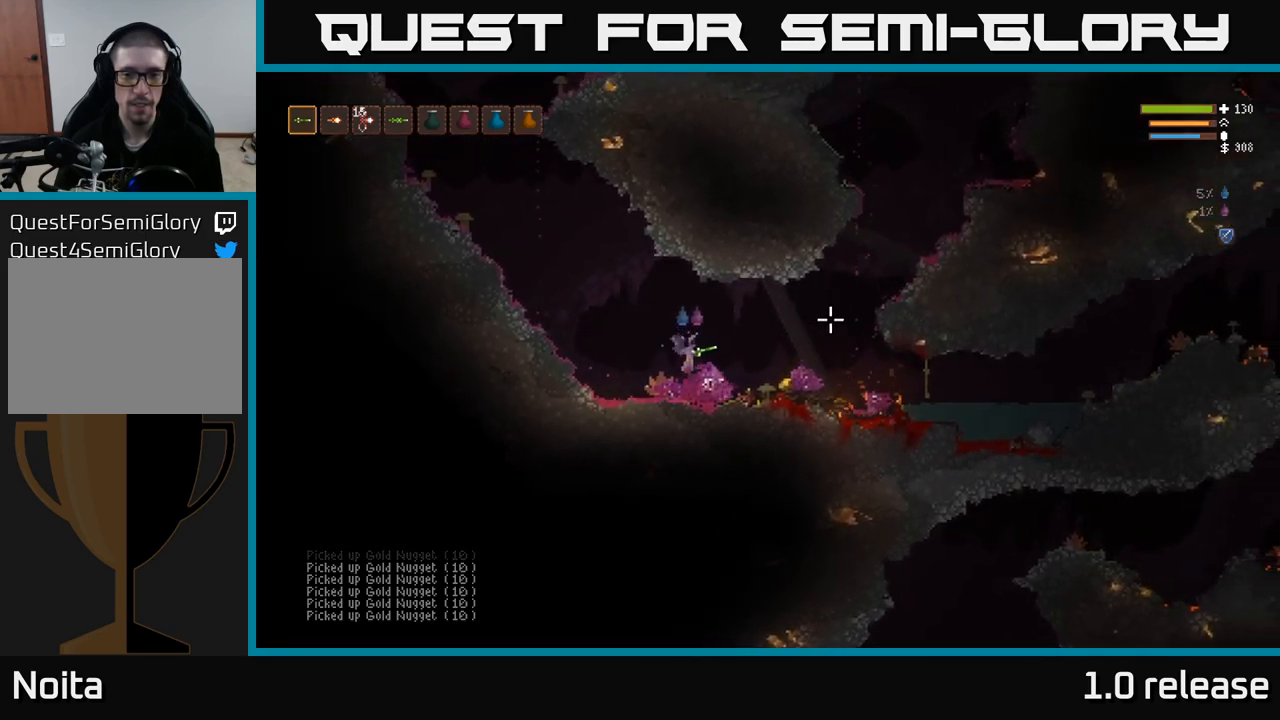
{"buttons": [], "left_stick": "right", "right_stick": "up-right", "events": [[183, "right_stick", "up-right"]]}
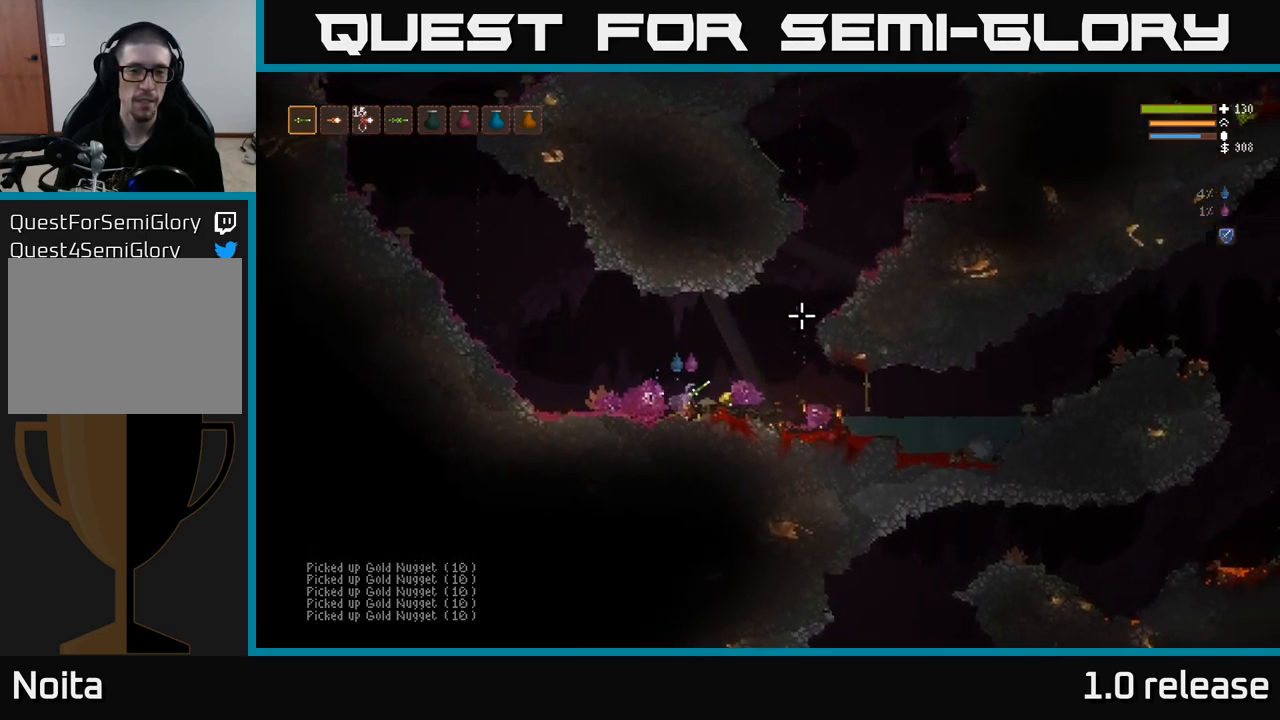
{"buttons": ["L2"], "left_stick": "right", "right_stick": "right", "events": [[217, "L2", "down"], [300, "right_stick", "right"]]}
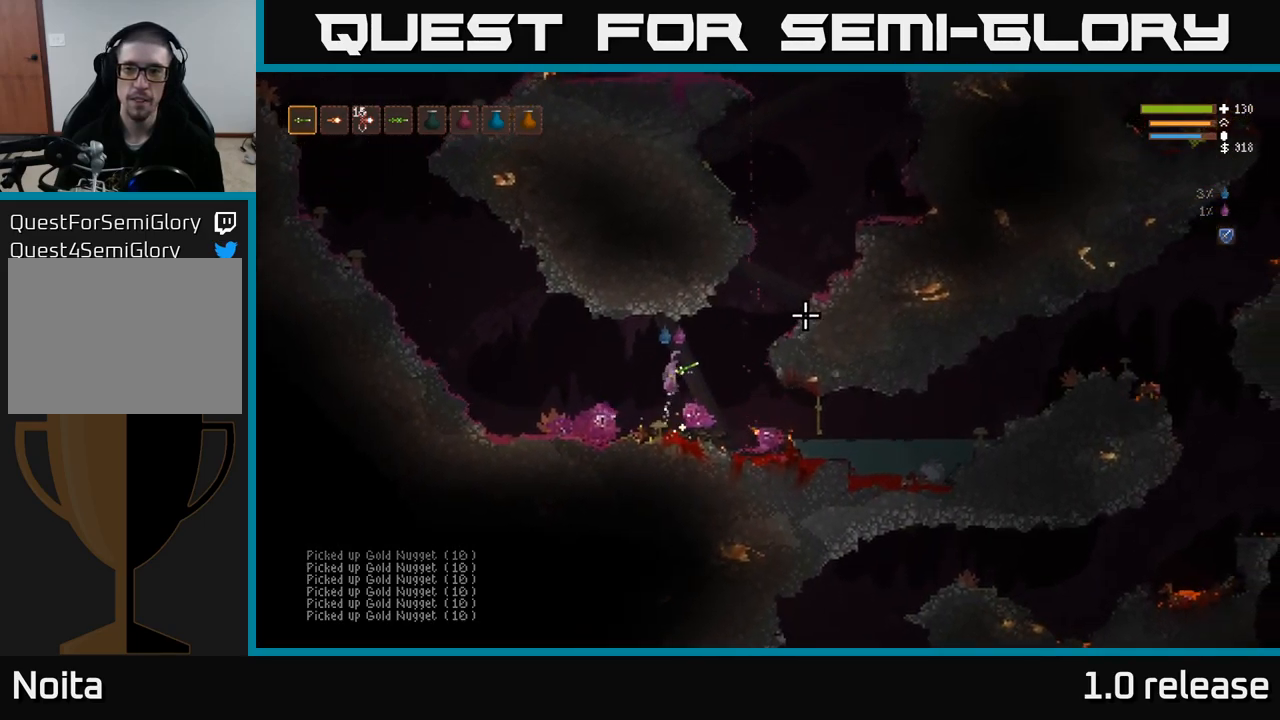
{"buttons": [], "left_stick": "right", "right_stick": "right", "events": [[167, "L2", "up"], [383, "L2", "down"], [500, "L2", "up"]]}
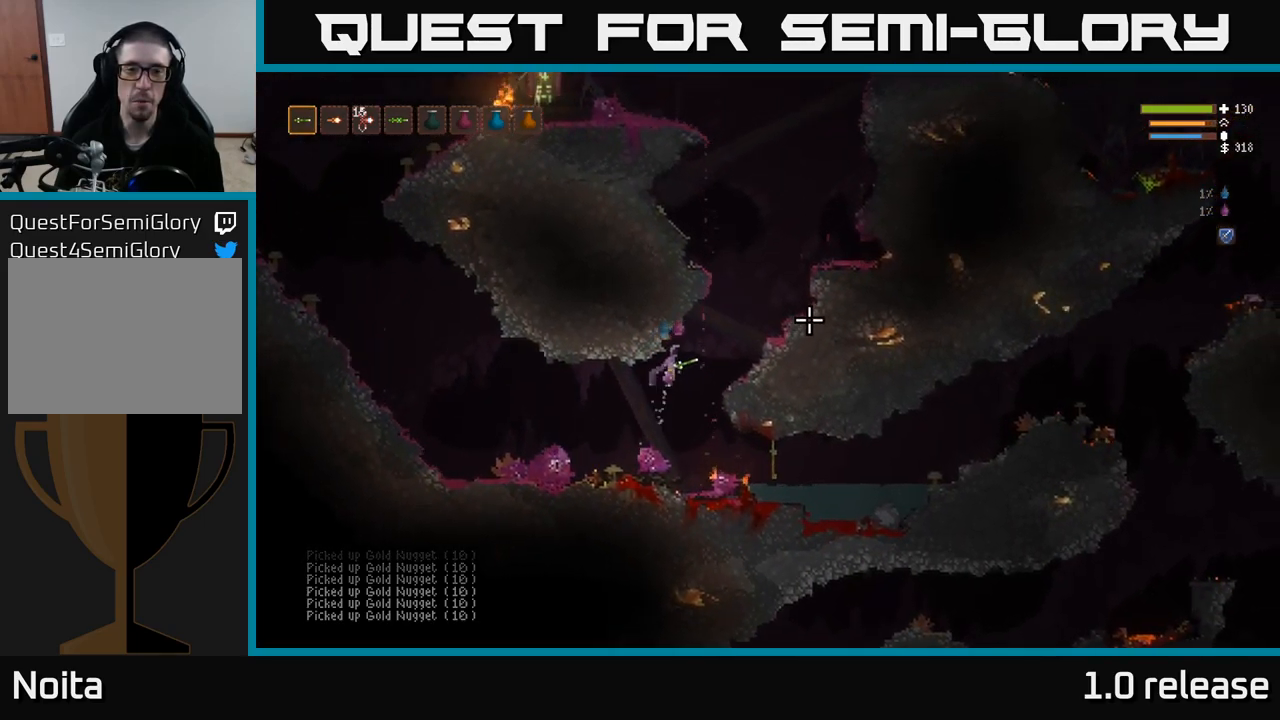
{"buttons": ["L2"], "left_stick": "right", "right_stick": "up-right", "events": [[117, "L2", "down"], [217, "right_stick", "up-right"]]}
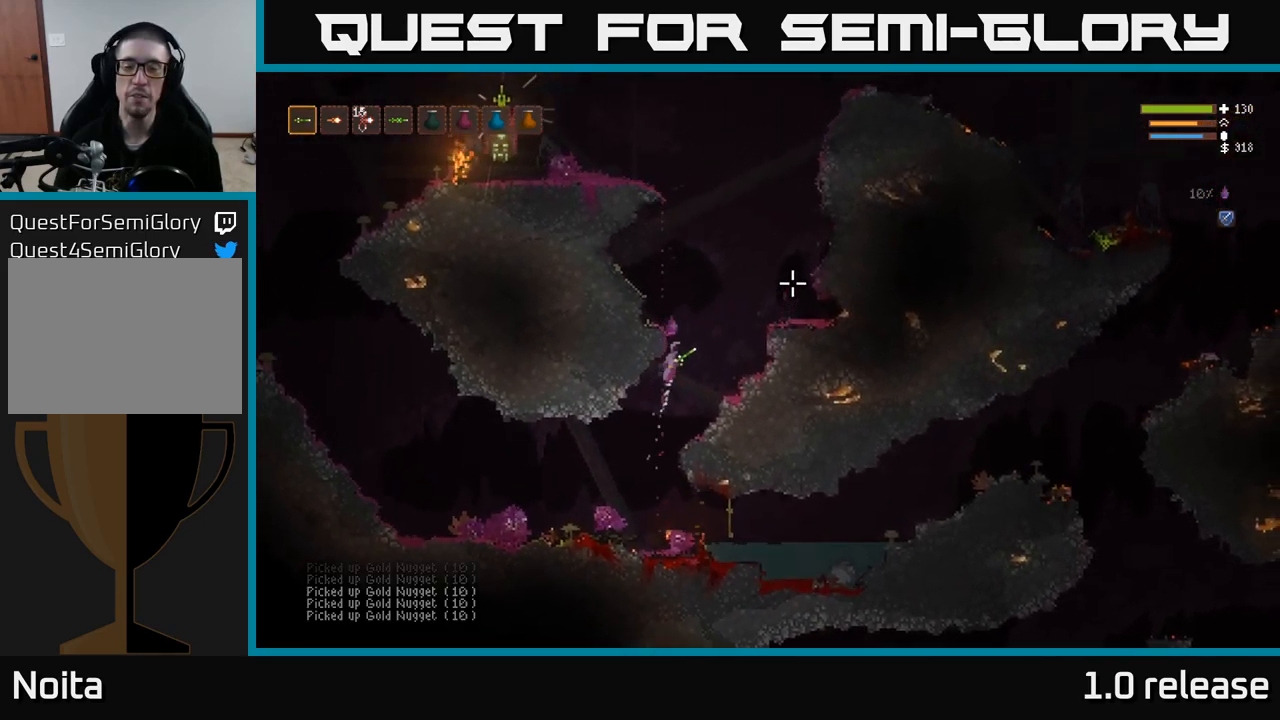
{"buttons": [], "left_stick": "left", "right_stick": "up-right", "events": [[167, "left_stick", "left"], [367, "L2", "up"]]}
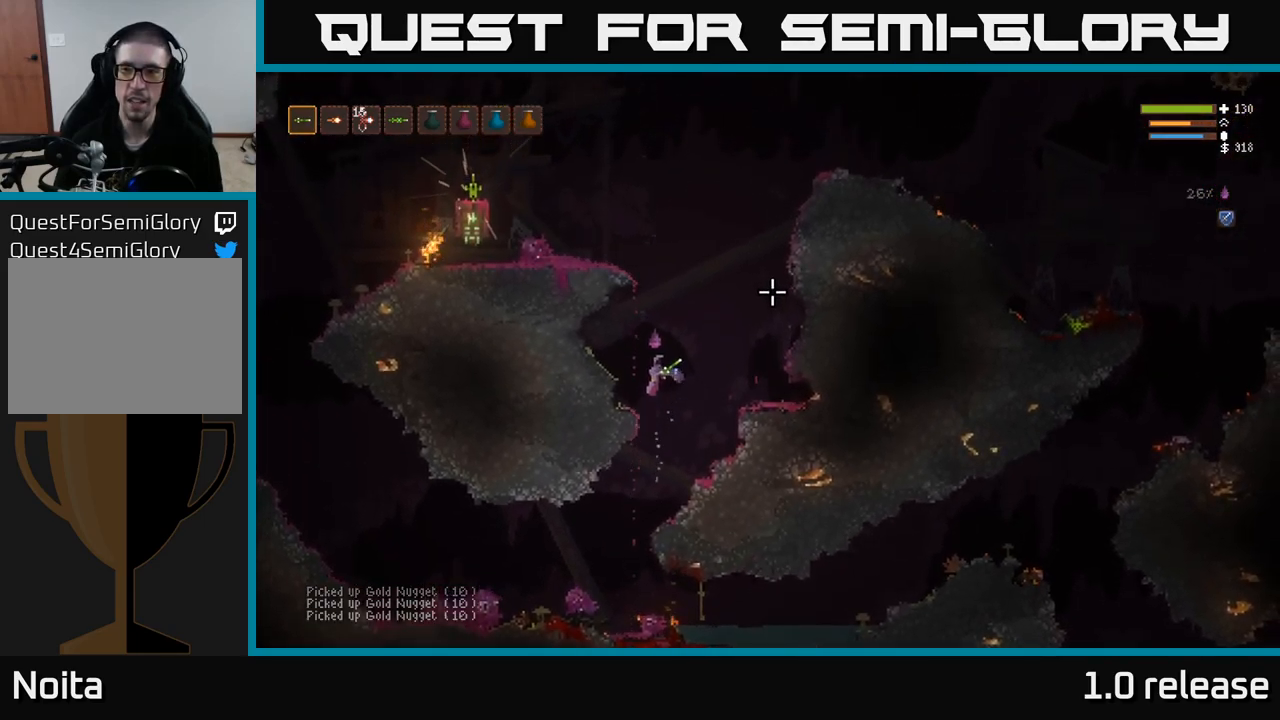
{"buttons": ["L2"], "left_stick": "right", "right_stick": "up-right", "events": [[383, "L2", "down"], [383, "left_stick", "right"]]}
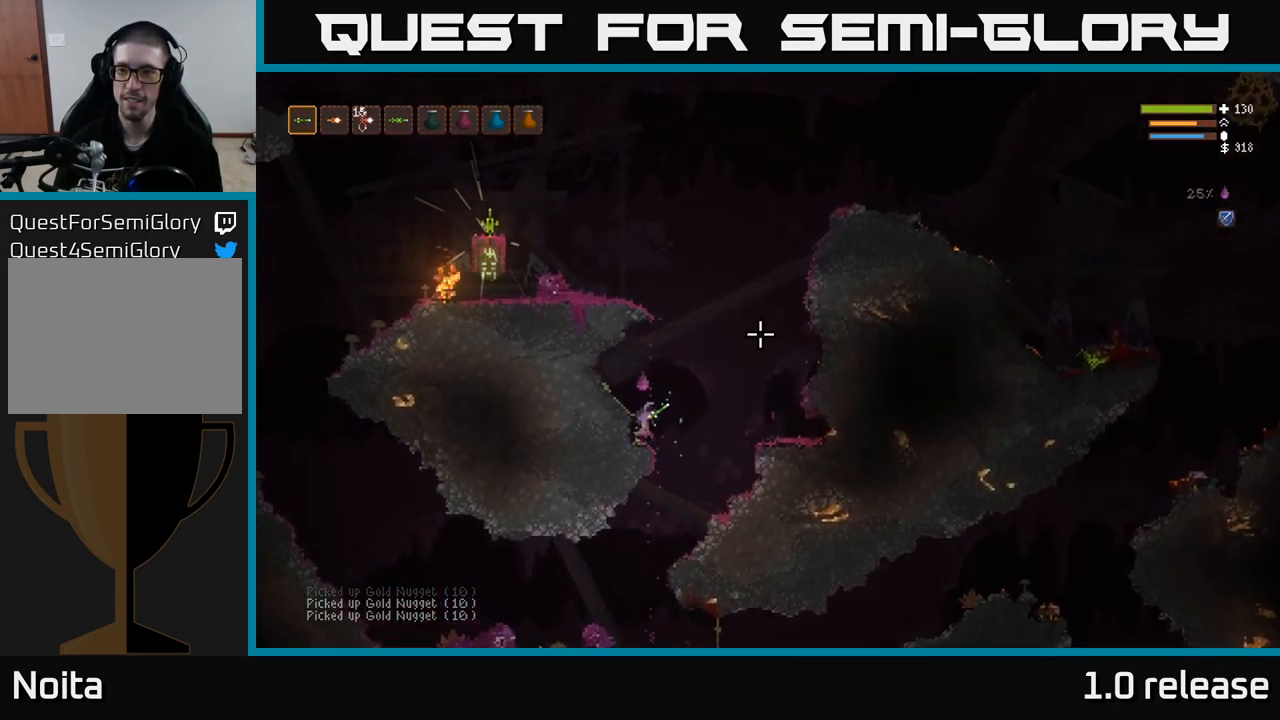
{"buttons": ["L2"], "left_stick": "left", "right_stick": "up-left", "events": [[216, "right_stick", "up"], [333, "left_stick", "up"], [349, "right_stick", "up-left"], [483, "left_stick", "left"]]}